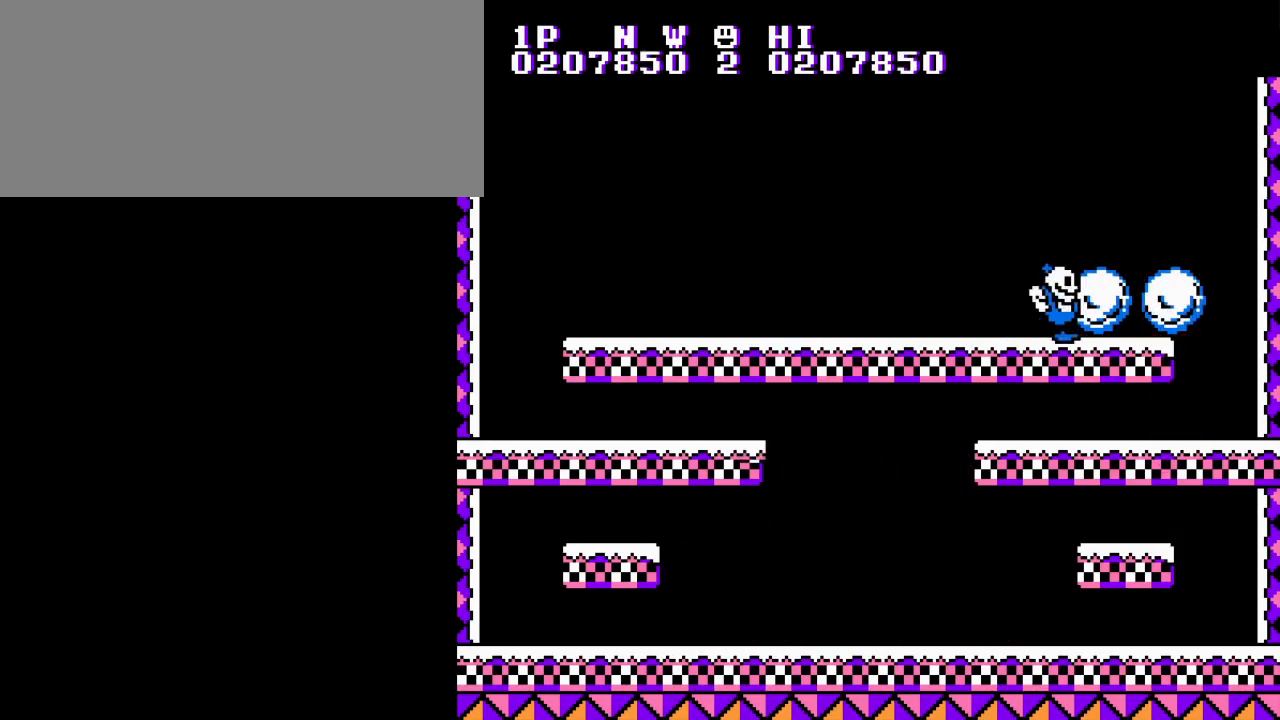
Gameplay with a controller (Nintendo layout); each line is a JSON object with the inputs held at the frame after it. "events" lists button and stick changes between this image and that frame as [ms after this image, input, new state], when the widget could be followed in between. Not read: L3 R3.
{"buttons": [], "events": [[50, "DPAD_RIGHT", "down"], [167, "DPAD_RIGHT", "up"], [400, "DPAD_RIGHT", "down"], [467, "DPAD_RIGHT", "up"]]}
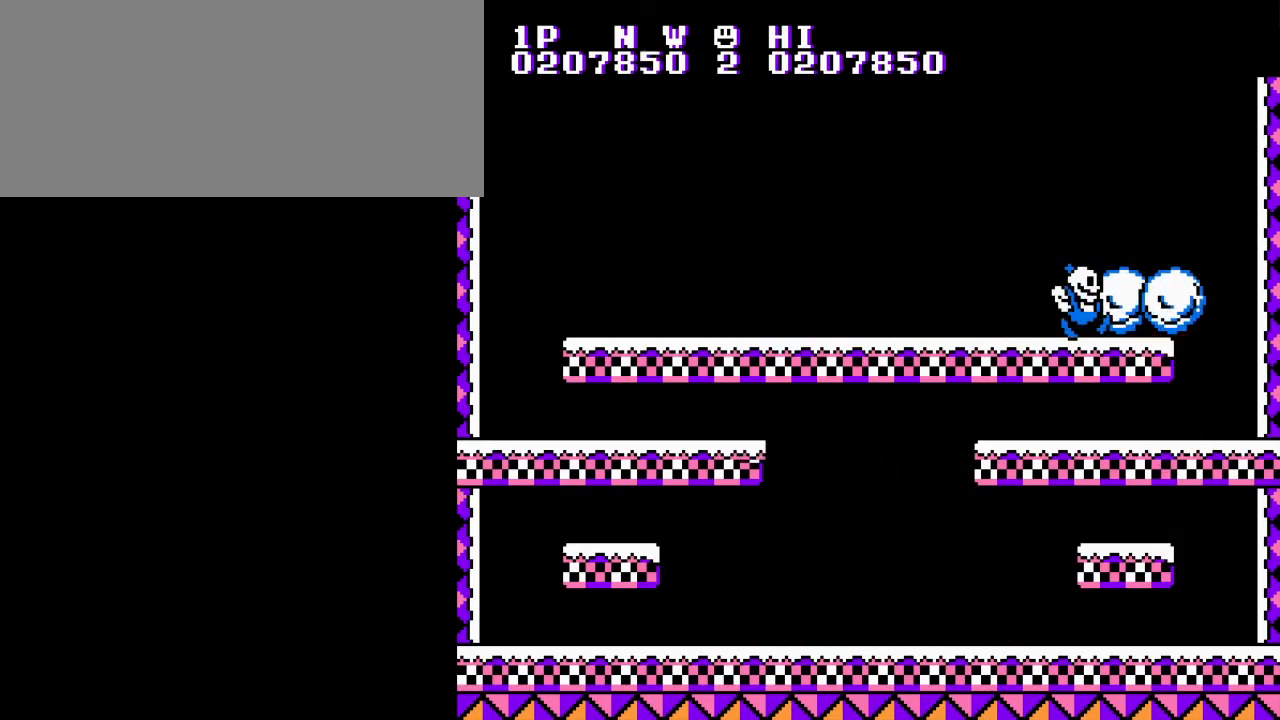
{"buttons": [], "events": []}
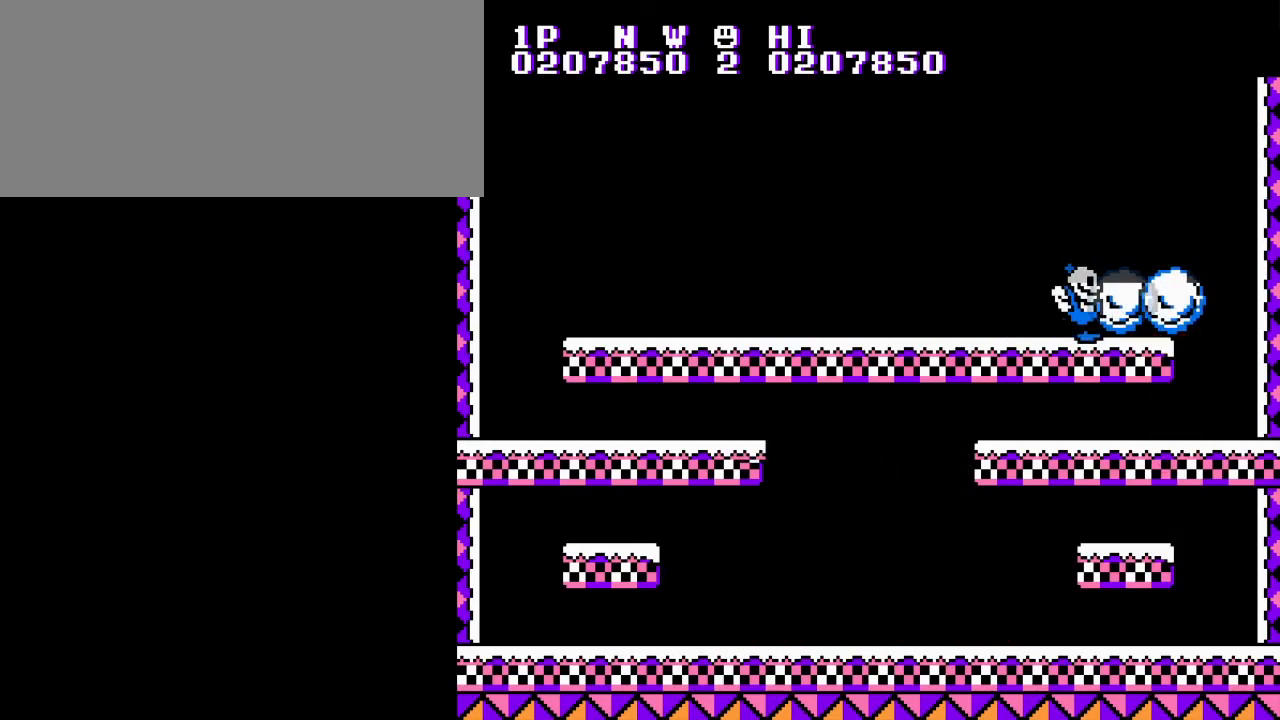
{"buttons": [], "events": []}
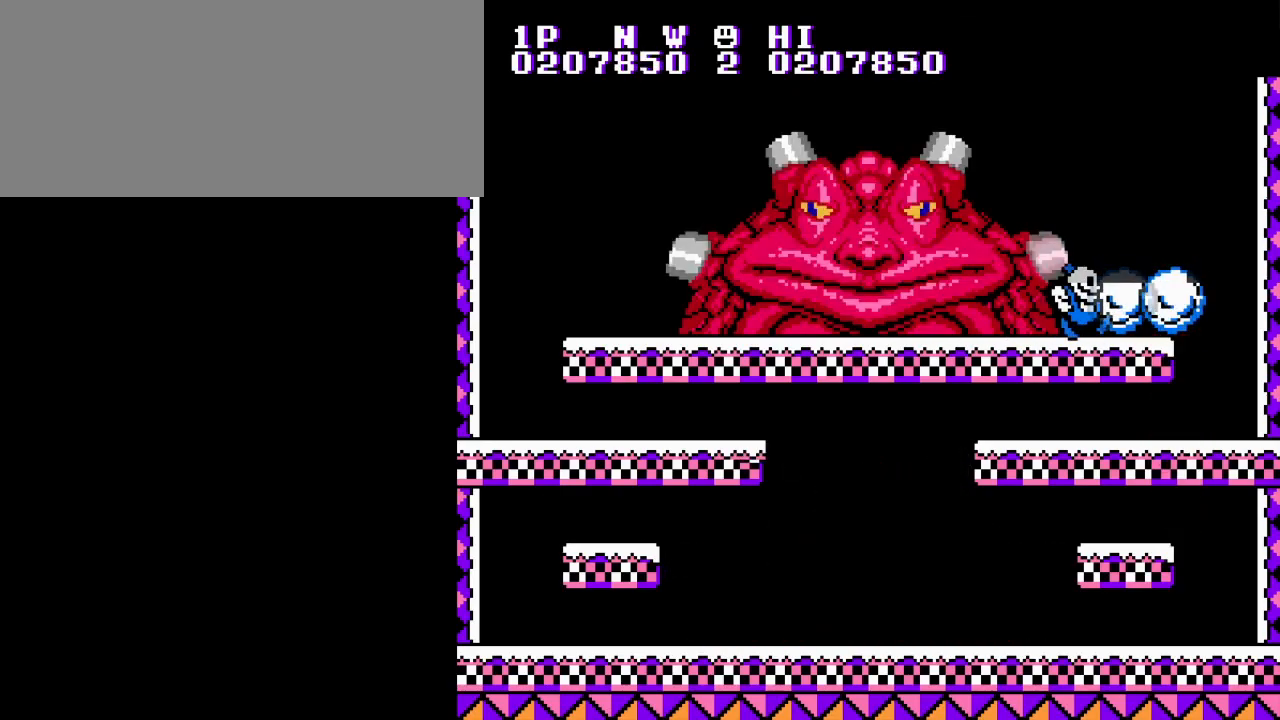
{"buttons": ["DPAD_LEFT"], "events": [[17, "A", "down"], [100, "DPAD_RIGHT", "down"], [134, "A", "up"], [367, "DPAD_RIGHT", "up"], [501, "DPAD_LEFT", "down"]]}
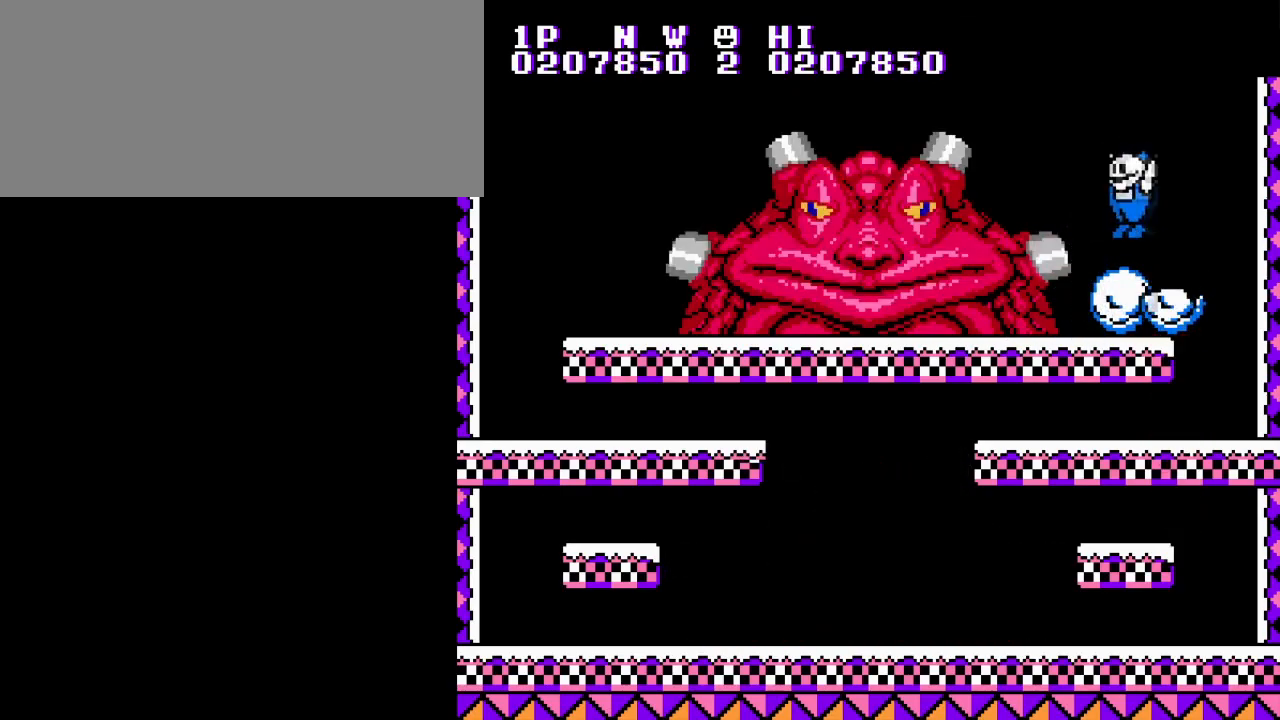
{"buttons": ["DPAD_RIGHT"], "events": [[100, "DPAD_LEFT", "up"], [283, "B", "down"], [417, "B", "up"], [434, "DPAD_RIGHT", "down"]]}
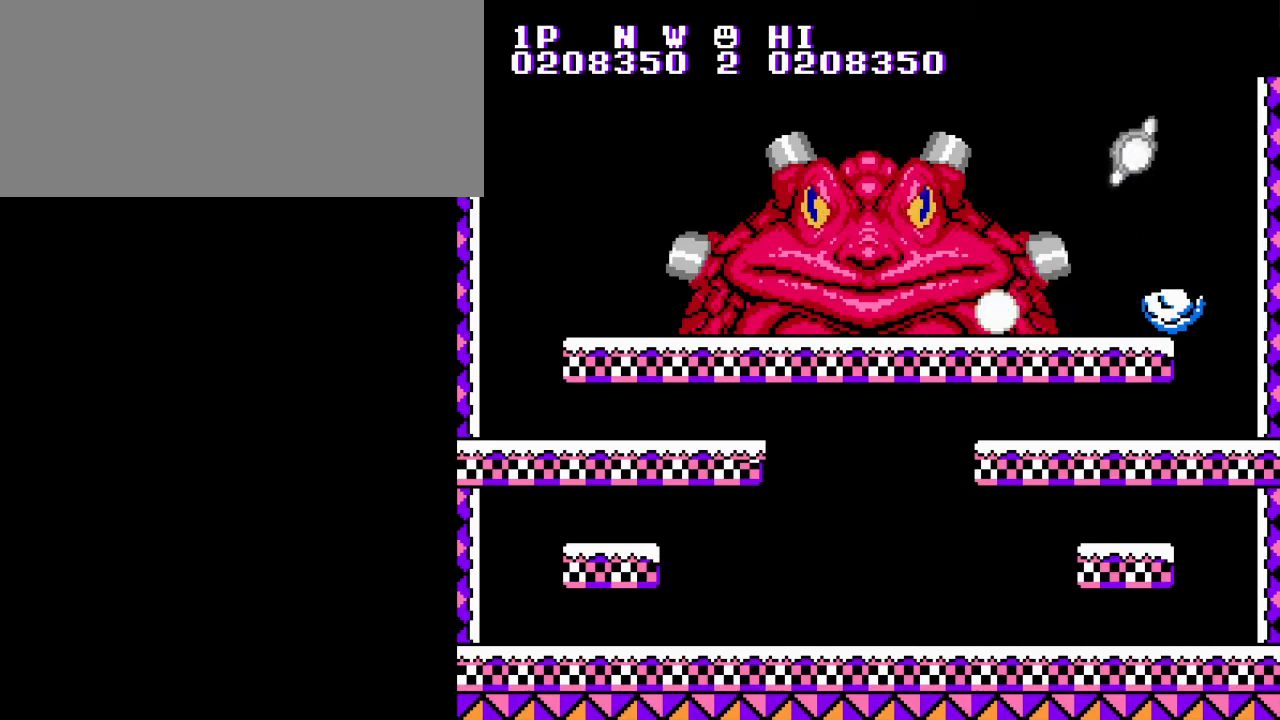
{"buttons": ["B", "DPAD_LEFT"], "events": [[417, "DPAD_RIGHT", "up"], [434, "B", "down"], [451, "DPAD_LEFT", "down"]]}
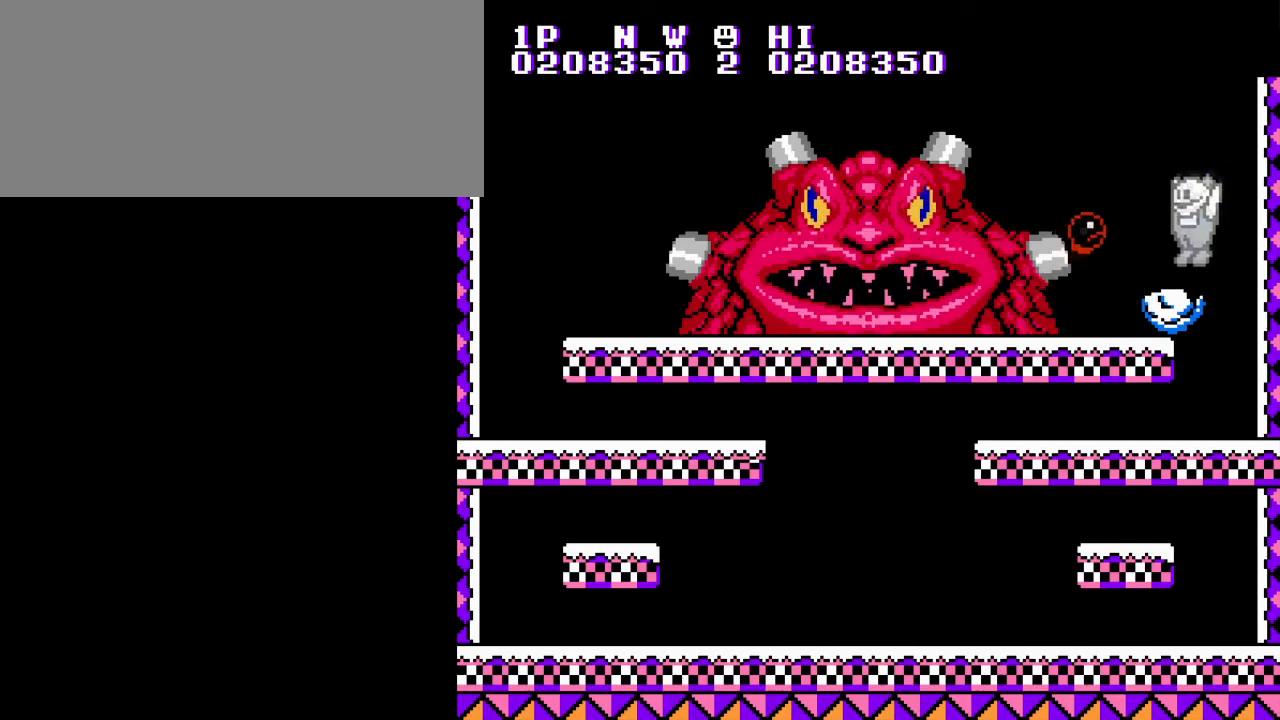
{"buttons": [], "events": [[33, "B", "up"], [133, "B", "down"], [200, "B", "up"], [217, "DPAD_LEFT", "up"], [283, "A", "down"], [283, "B", "down"], [317, "B", "up"], [367, "B", "down"], [417, "A", "up"], [434, "B", "up"]]}
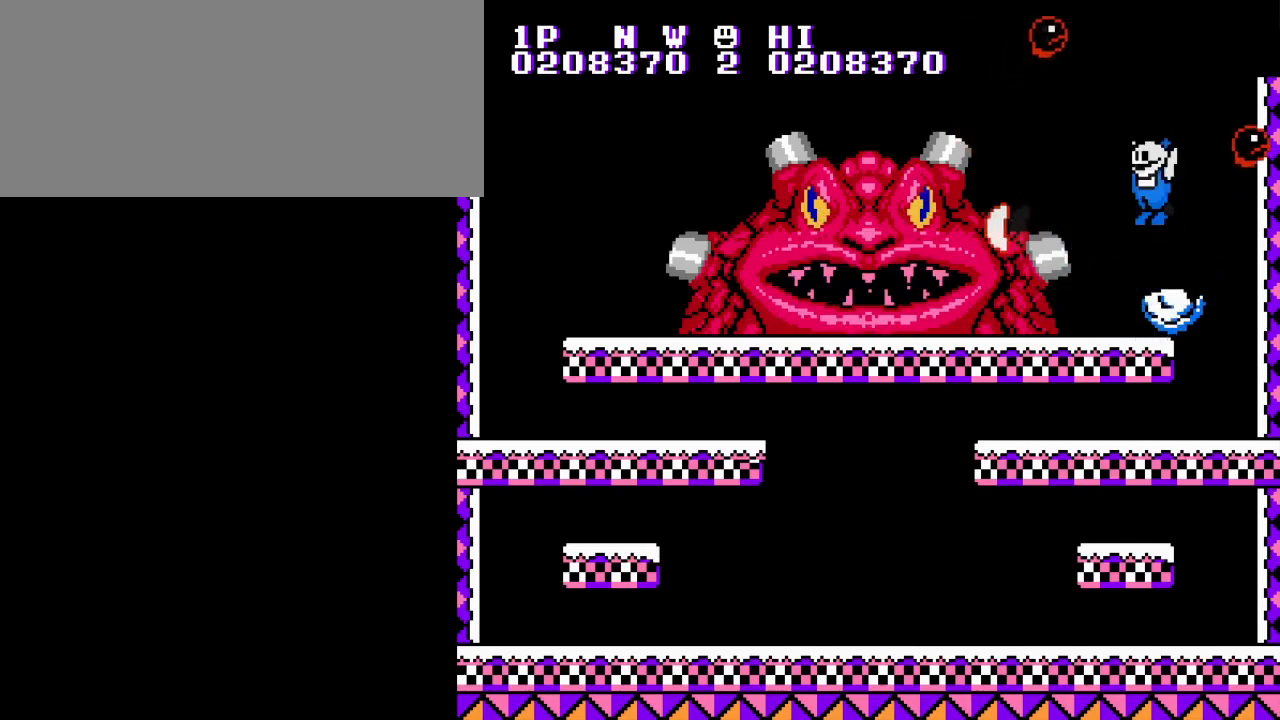
{"buttons": [], "events": [[17, "B", "down"], [100, "B", "up"], [184, "B", "down"], [267, "DPAD_RIGHT", "down"], [284, "B", "up"], [367, "DPAD_RIGHT", "up"], [401, "B", "down"], [501, "B", "up"]]}
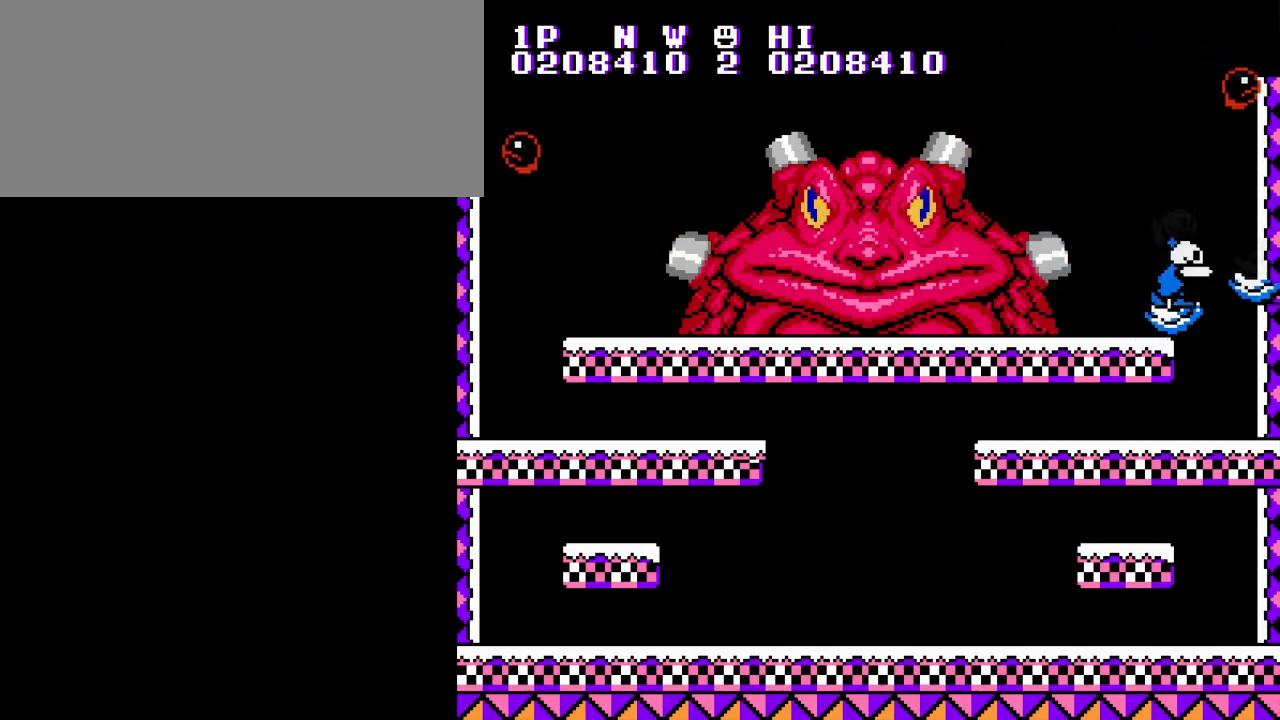
{"buttons": [], "events": [[67, "DPAD_LEFT", "down"], [100, "B", "down"], [133, "DPAD_LEFT", "up"], [183, "B", "up"], [283, "B", "down"], [367, "B", "up"]]}
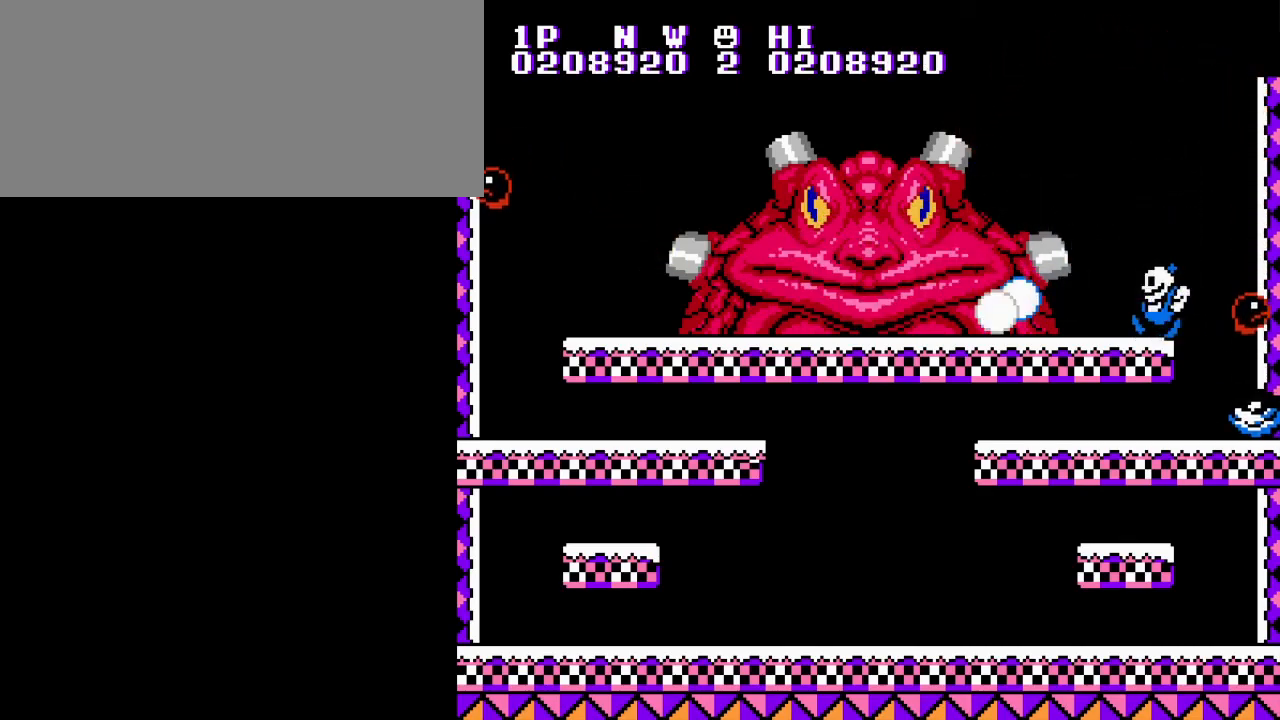
{"buttons": [], "events": [[34, "DPAD_LEFT", "down"], [134, "DPAD_LEFT", "up"], [284, "DPAD_LEFT", "down"], [384, "DPAD_LEFT", "up"], [434, "DPAD_LEFT", "down"], [467, "DPAD_LEFT", "up"]]}
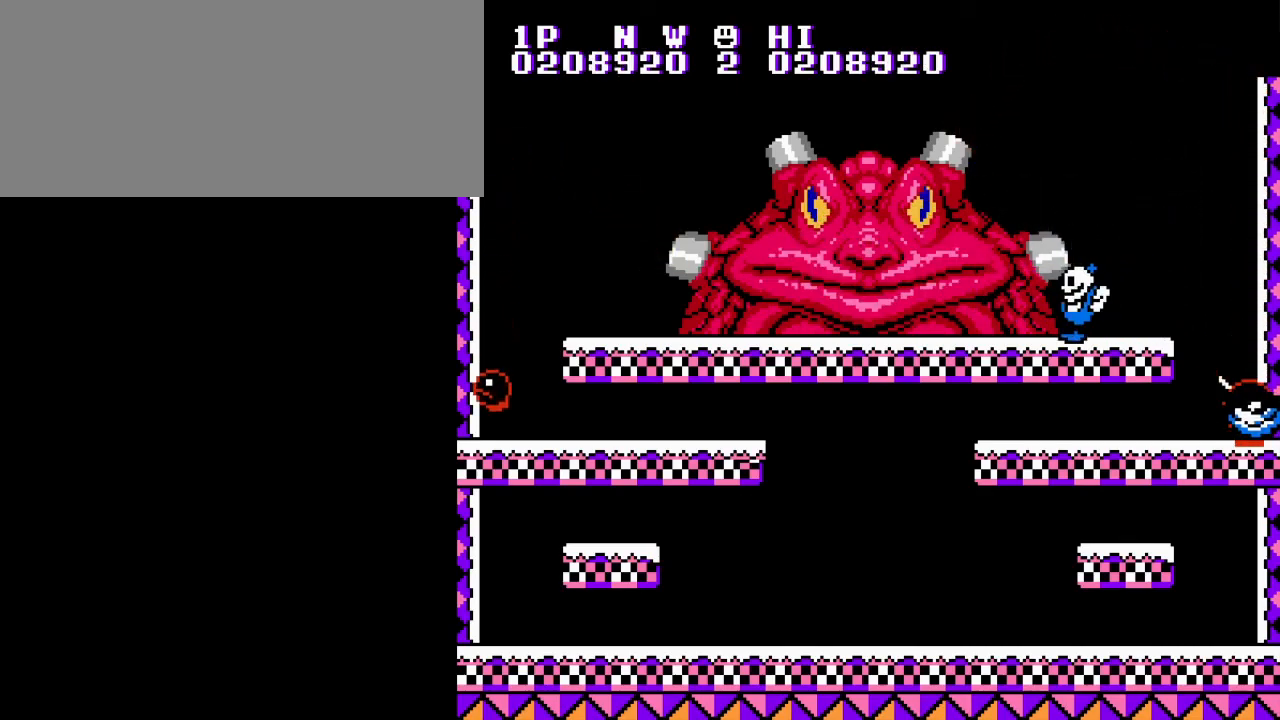
{"buttons": ["DPAD_RIGHT"], "events": [[501, "DPAD_RIGHT", "down"]]}
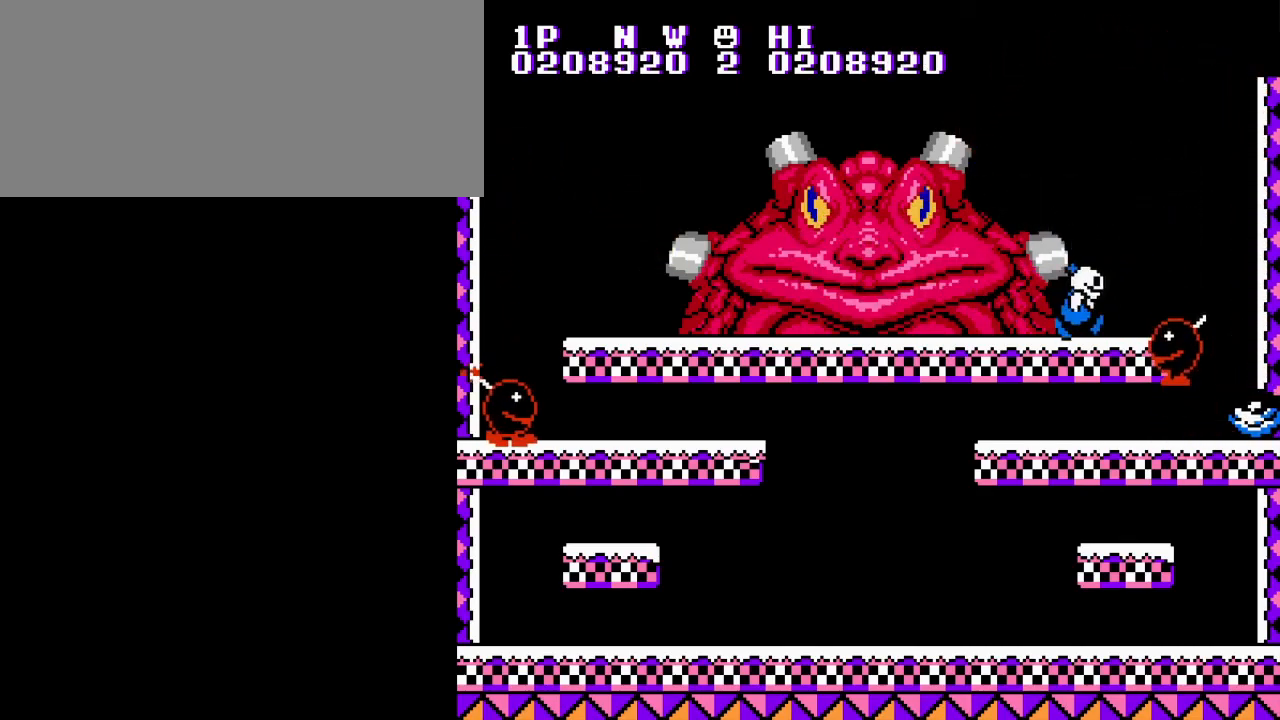
{"buttons": ["DPAD_RIGHT"], "events": [[50, "DPAD_RIGHT", "up"], [150, "B", "down"], [233, "B", "up"], [317, "B", "down"], [400, "B", "up"], [433, "DPAD_RIGHT", "down"]]}
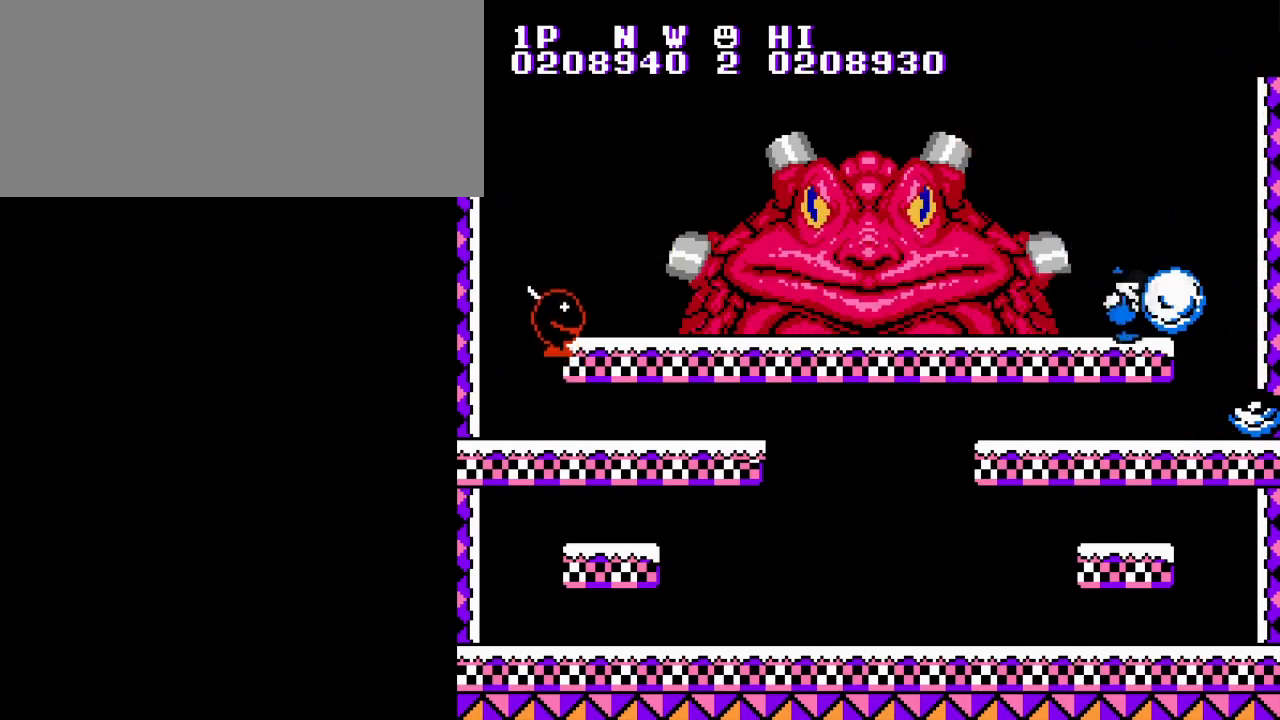
{"buttons": ["DPAD_RIGHT"], "events": [[17, "A", "down"], [134, "A", "up"]]}
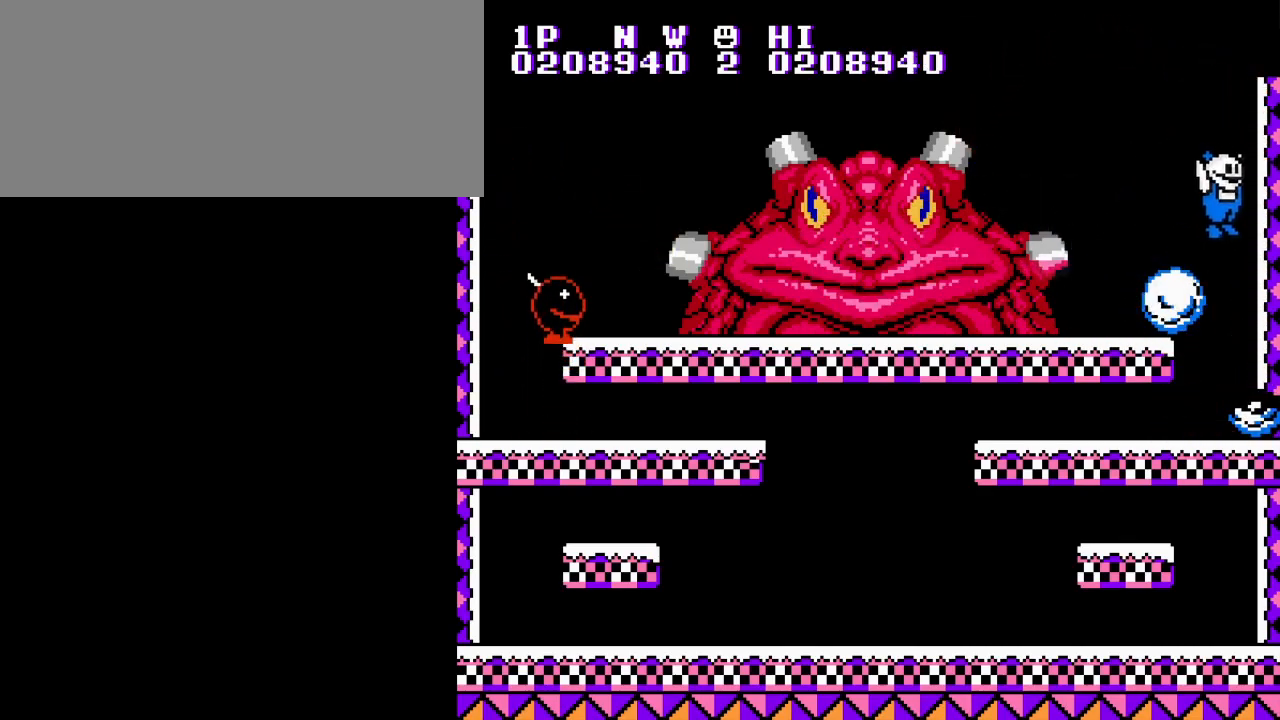
{"buttons": [], "events": [[33, "DPAD_RIGHT", "up"], [50, "DPAD_LEFT", "down"], [283, "B", "down"], [333, "DPAD_LEFT", "up"], [417, "B", "up"]]}
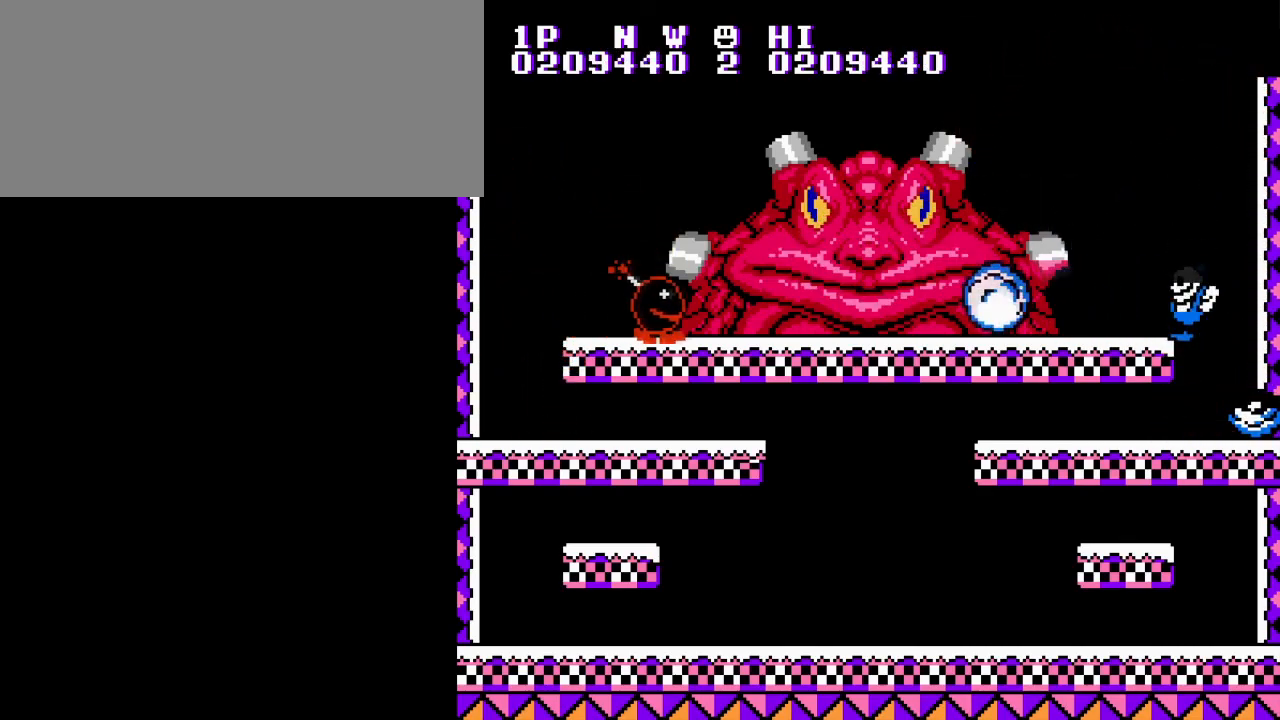
{"buttons": [], "events": []}
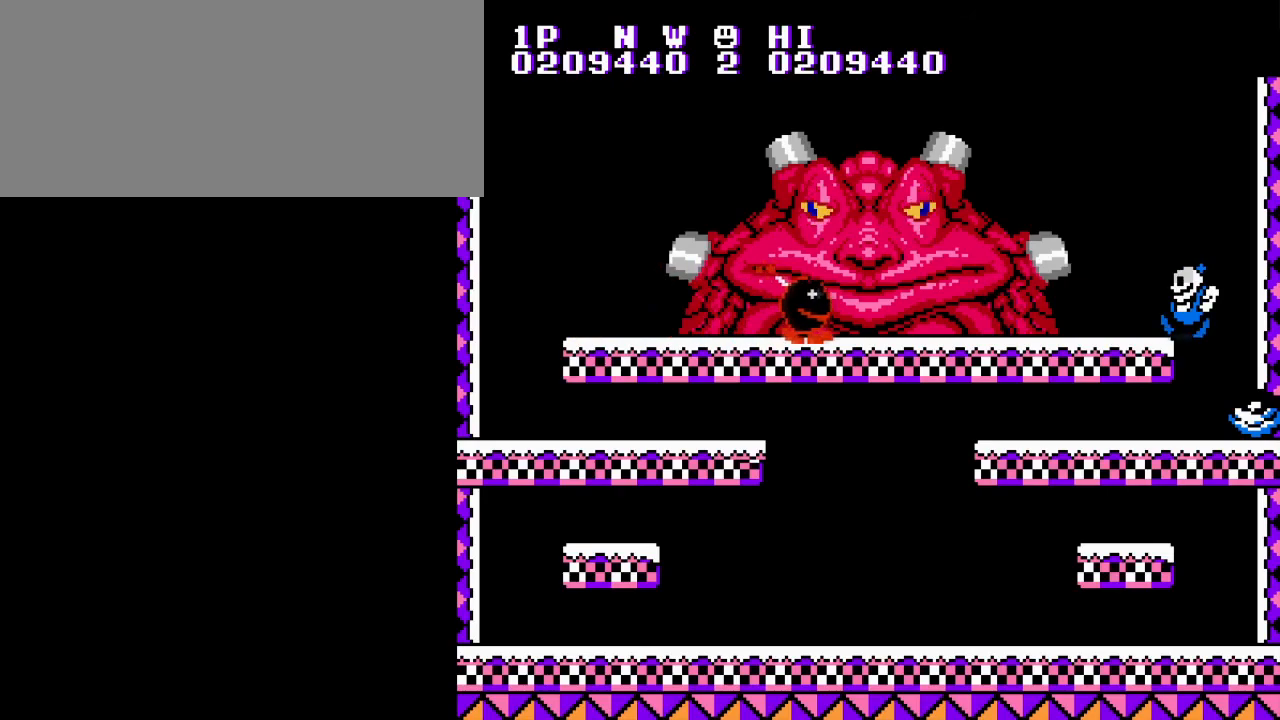
{"buttons": [], "events": []}
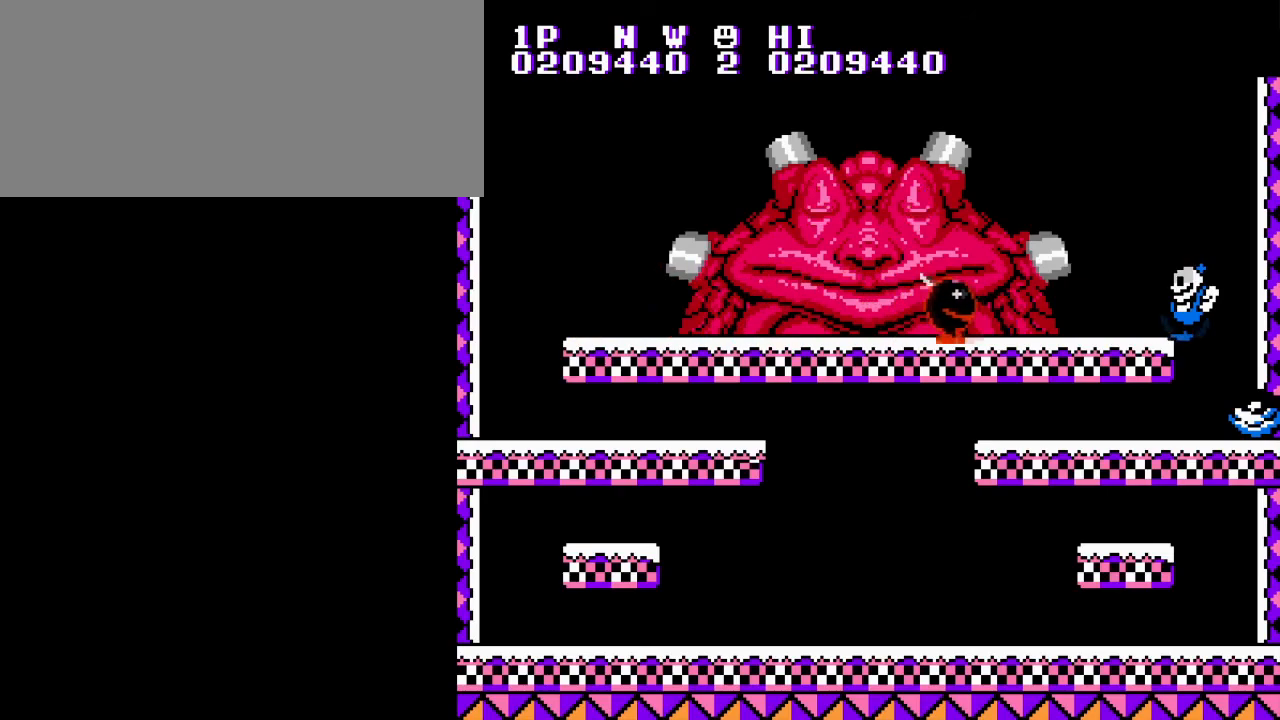
{"buttons": [], "events": [[401, "B", "down"], [501, "B", "up"]]}
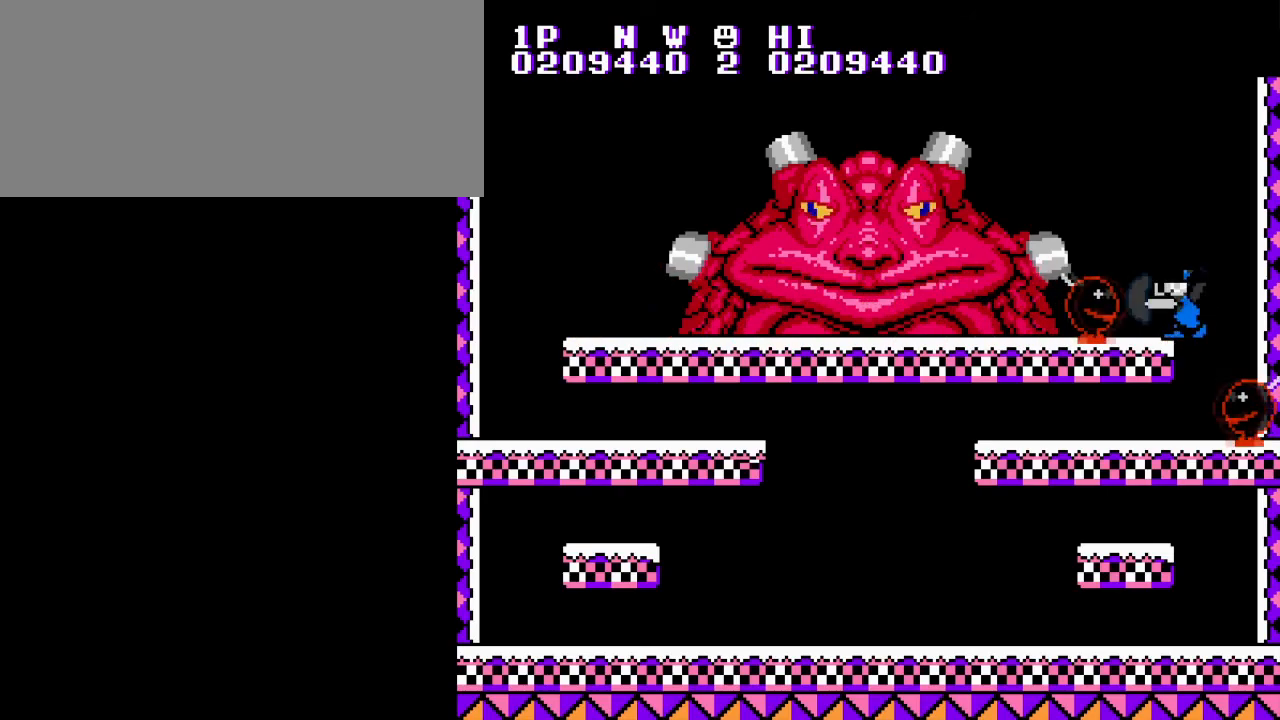
{"buttons": ["B", "DPAD_LEFT"], "events": [[83, "B", "down"], [150, "DPAD_LEFT", "down"], [183, "B", "up"], [250, "B", "down"], [350, "B", "up"], [417, "B", "down"]]}
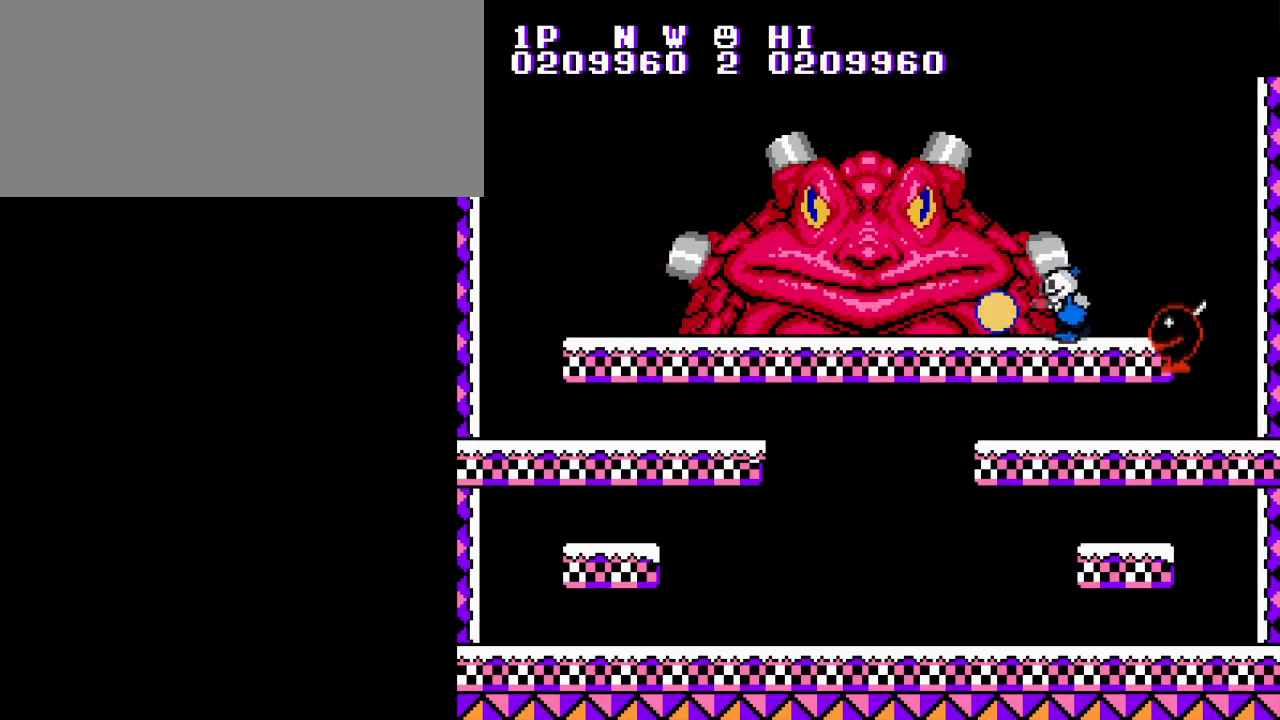
{"buttons": ["DPAD_RIGHT"], "events": [[17, "DPAD_LEFT", "up"], [34, "B", "up"], [200, "DPAD_RIGHT", "down"], [234, "B", "down"], [284, "DPAD_RIGHT", "up"], [317, "B", "up"], [401, "B", "down"], [484, "B", "up"], [501, "DPAD_RIGHT", "down"]]}
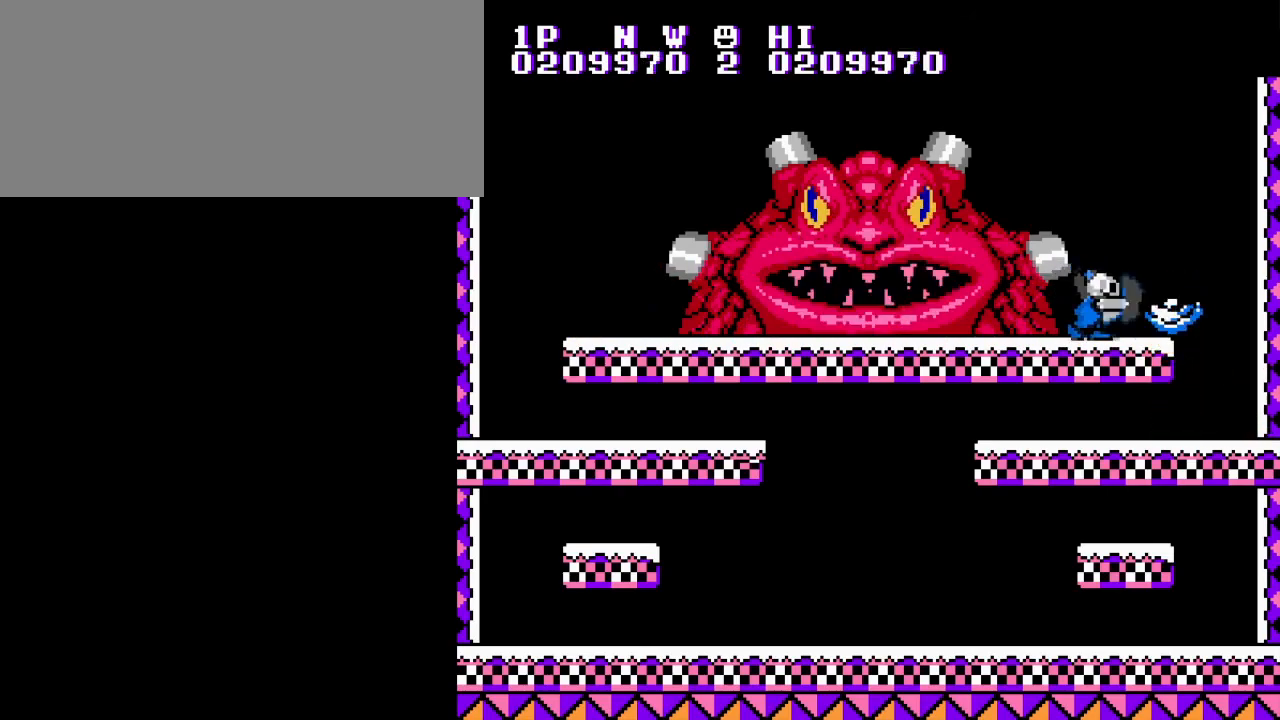
{"buttons": ["DPAD_RIGHT"], "events": [[50, "A", "down"], [183, "A", "up"]]}
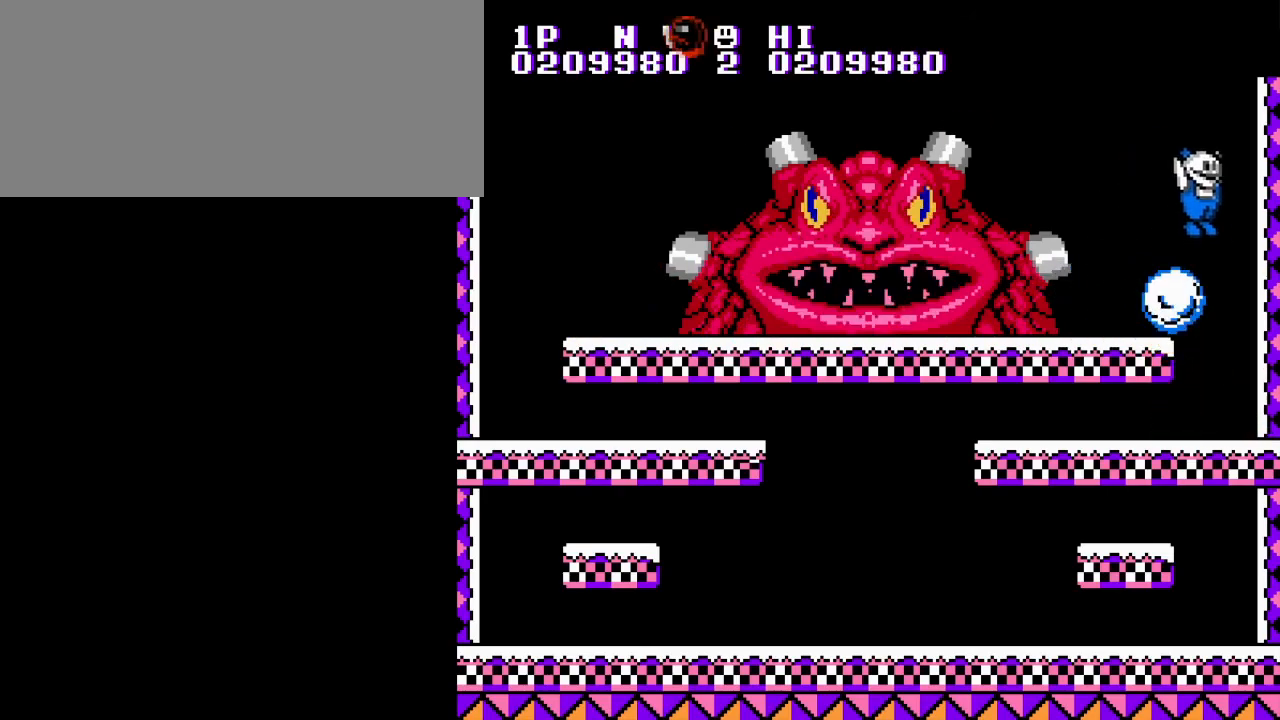
{"buttons": ["DPAD_LEFT"], "events": [[150, "DPAD_LEFT", "down"], [150, "DPAD_RIGHT", "up"], [317, "B", "down"], [451, "B", "up"]]}
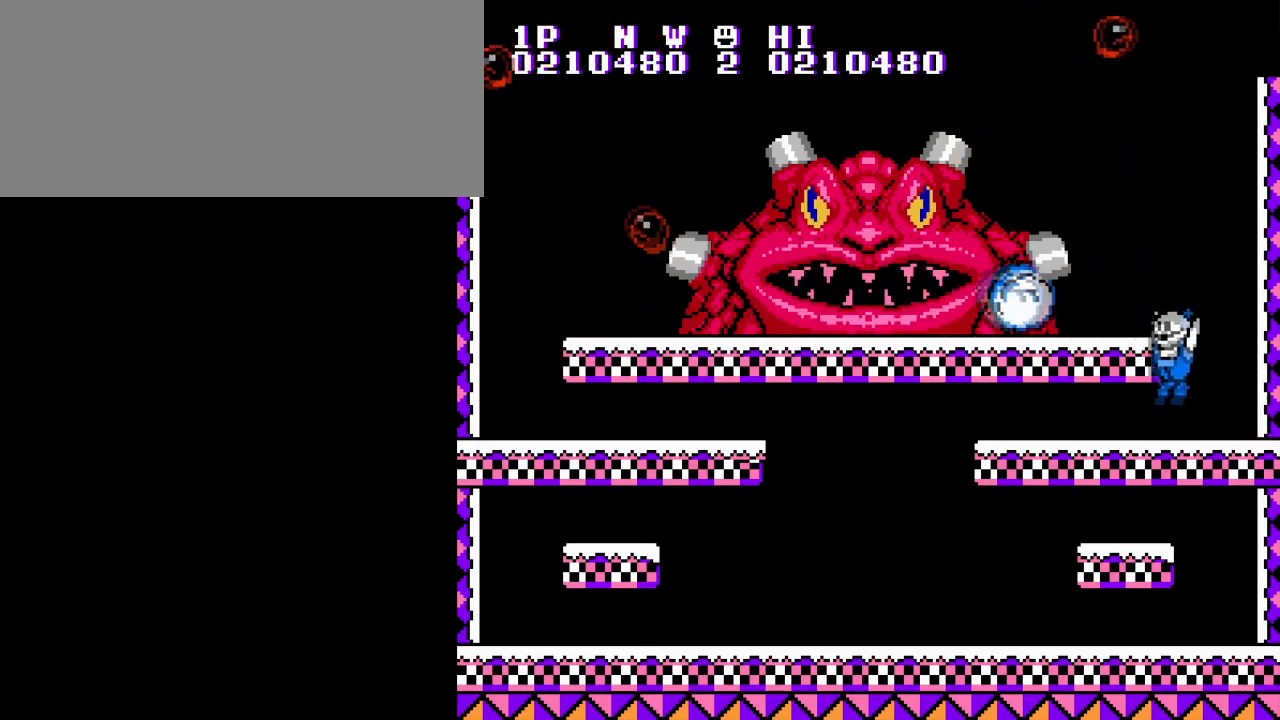
{"buttons": ["B"], "events": [[83, "DPAD_LEFT", "up"], [183, "A", "down"], [233, "DPAD_LEFT", "down"], [267, "B", "down"], [333, "A", "up"], [333, "DPAD_LEFT", "up"], [383, "B", "up"], [433, "B", "down"]]}
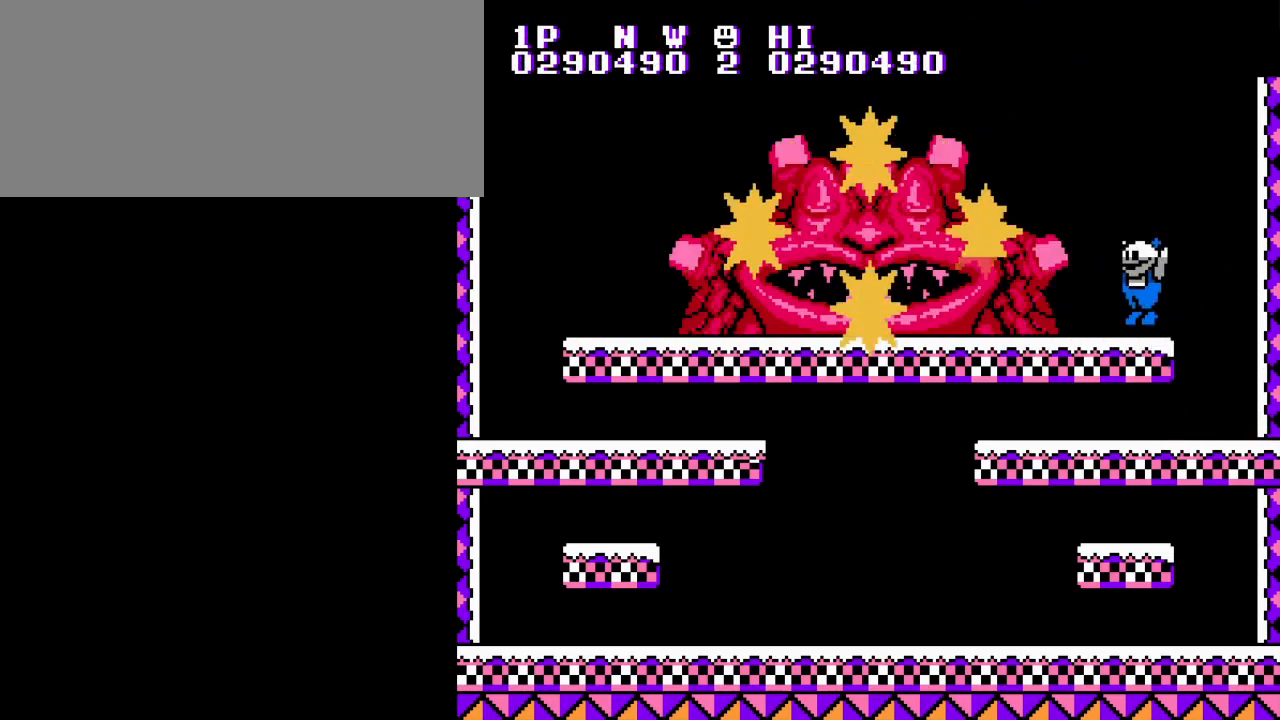
{"buttons": ["B", "DPAD_LEFT"], "events": [[34, "B", "up"], [117, "B", "down"], [184, "DPAD_LEFT", "down"], [200, "B", "up"], [284, "B", "down"], [384, "B", "up"], [451, "B", "down"]]}
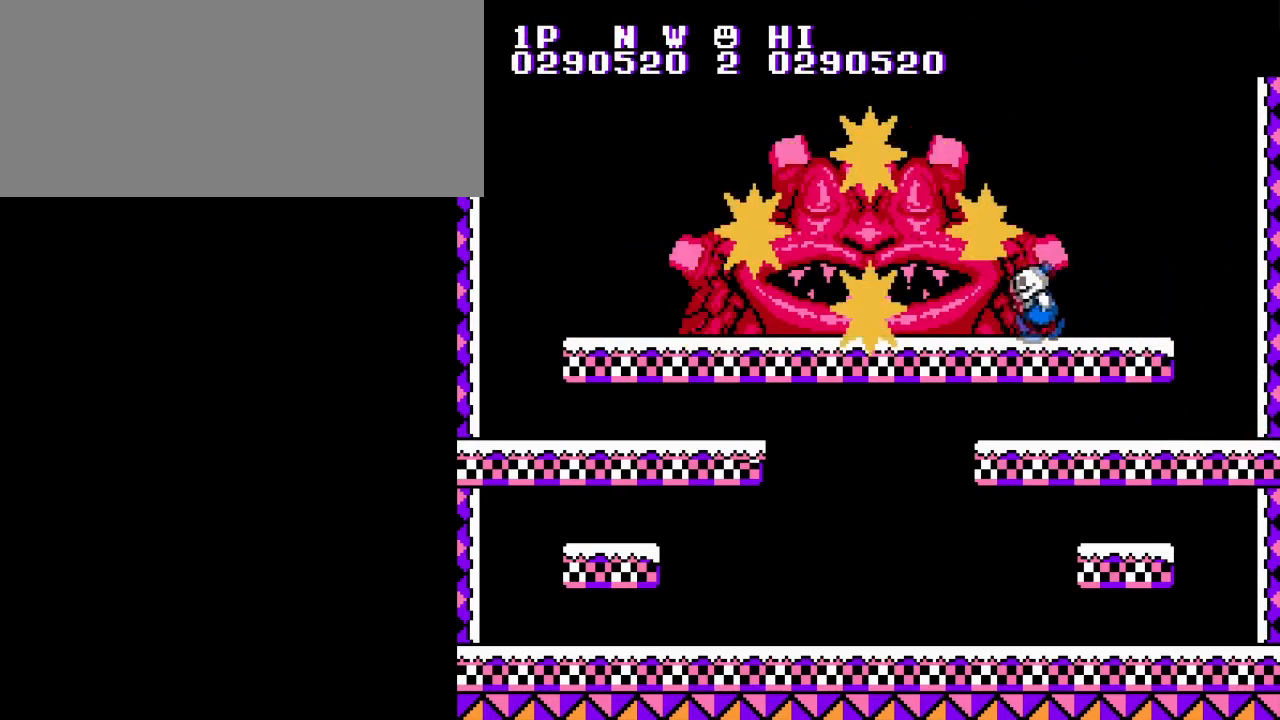
{"buttons": ["DPAD_LEFT"], "events": [[66, "B", "up"], [133, "B", "down"], [250, "B", "up"], [317, "B", "down"], [367, "DPAD_DOWN", "down"], [383, "DPAD_LEFT", "up"], [383, "DPAD_RIGHT", "down"], [400, "DPAD_DOWN", "up"], [433, "B", "up"], [450, "DPAD_DOWN", "down"], [467, "DPAD_LEFT", "down"], [483, "DPAD_RIGHT", "up"], [500, "DPAD_DOWN", "up"]]}
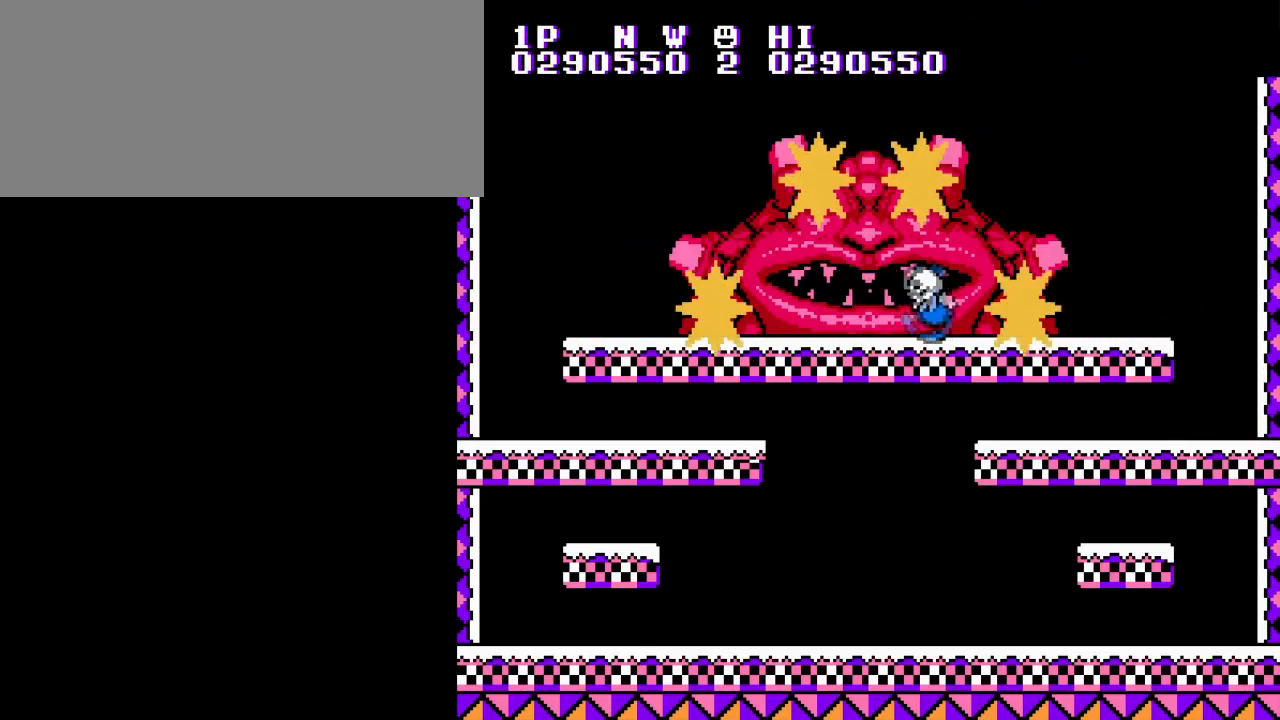
{"buttons": ["DPAD_RIGHT"], "events": [[17, "B", "down"], [84, "DPAD_DOWN", "down"], [117, "DPAD_RIGHT", "down"], [134, "B", "up"], [134, "DPAD_LEFT", "up"], [167, "DPAD_LEFT", "down"], [167, "DPAD_RIGHT", "up"], [184, "DPAD_DOWN", "up"], [200, "B", "down"], [284, "DPAD_DOWN", "down"], [300, "DPAD_RIGHT", "down"], [317, "B", "up"], [317, "DPAD_DOWN", "up"], [317, "DPAD_LEFT", "up"], [334, "DPAD_DOWN", "down"], [384, "B", "down"], [384, "DPAD_LEFT", "down"], [384, "DPAD_RIGHT", "up"], [401, "DPAD_DOWN", "up"], [484, "DPAD_RIGHT", "down"], [501, "B", "up"], [501, "DPAD_LEFT", "up"]]}
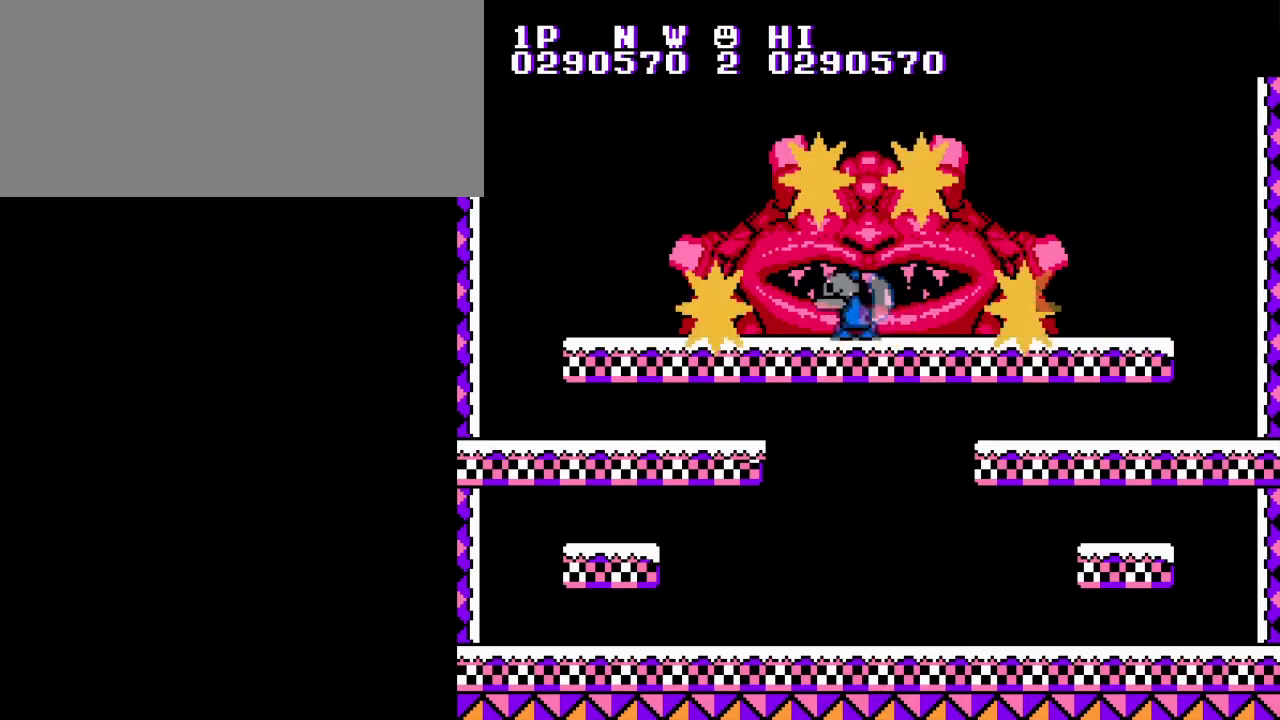
{"buttons": ["B", "DPAD_UP", "DPAD_RIGHT"]}
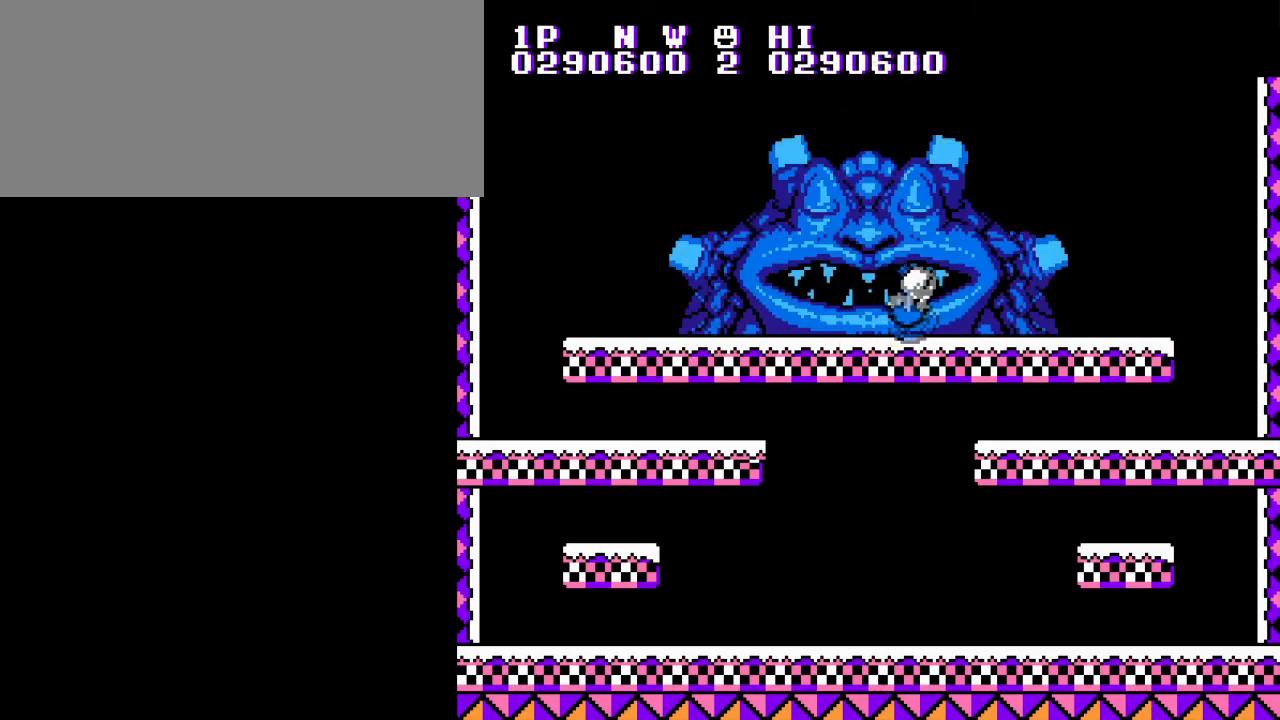
{"buttons": [], "events": [[17, "DPAD_RIGHT", "up"], [34, "B", "up"], [34, "DPAD_RIGHT", "down"], [67, "DPAD_UP", "up"], [167, "DPAD_RIGHT", "up"]]}